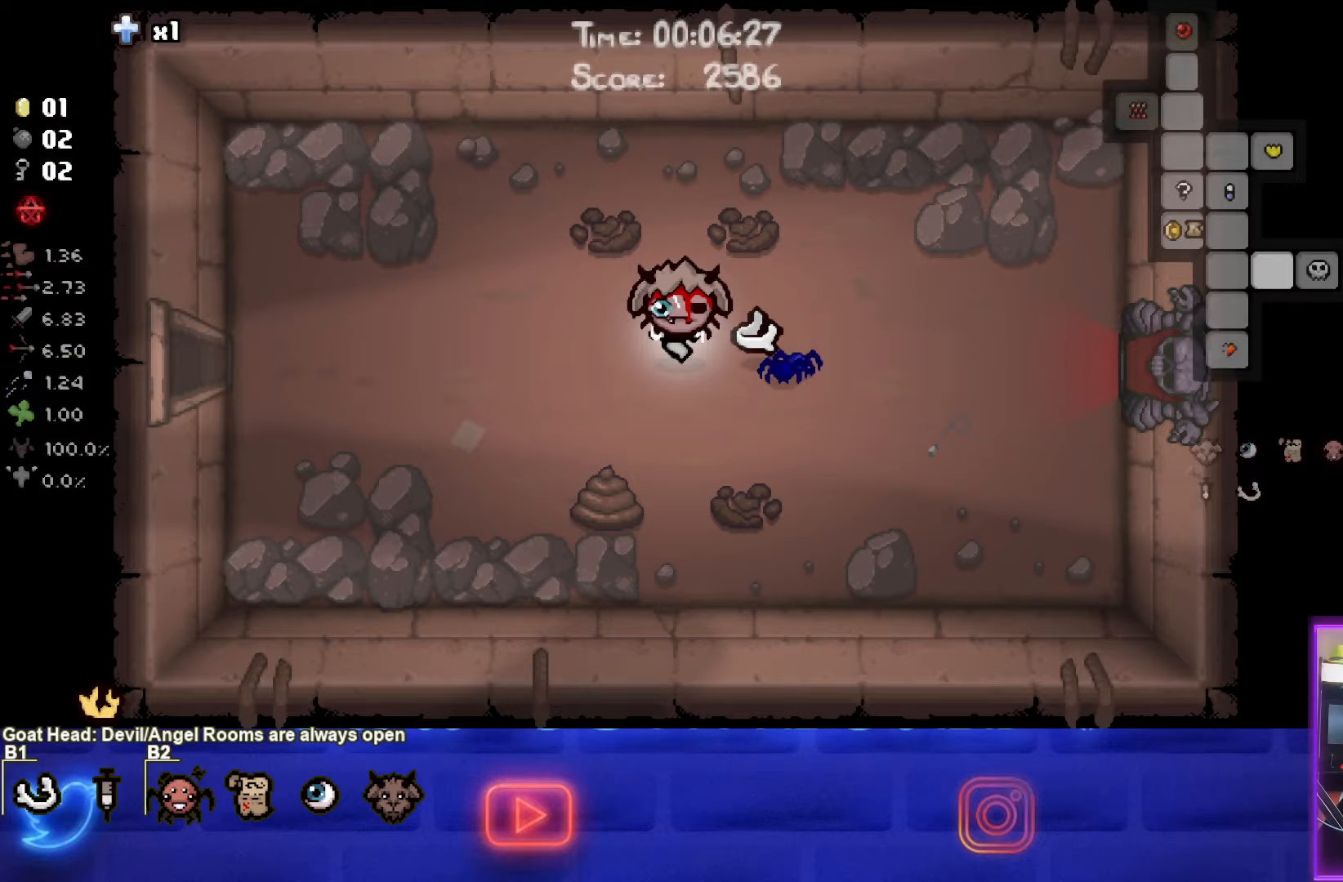
Gameplay with a controller (PlayStation layout); each line is a JSON object with the inputs held at the frame after it. "events" lists button and stick changes between this image and that frame as [ms after this image, input, new state], when the widget could be followed in between. Not read: L3 R3 right_stick.
{"buttons": ["SELECT"], "left_stick": "center", "events": []}
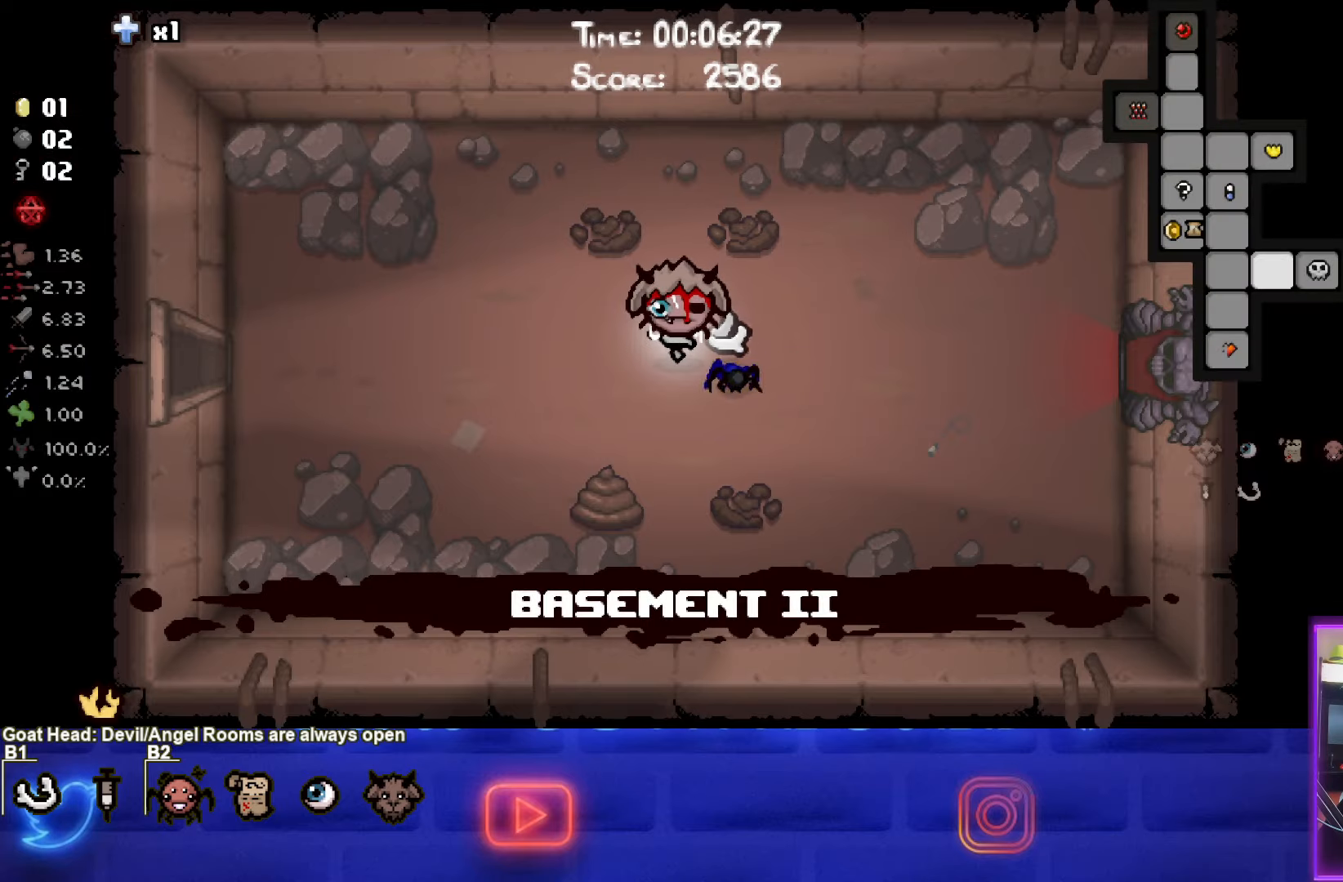
{"buttons": [], "left_stick": "right", "events": [[17, "SELECT", "up"], [383, "left_stick", "right"]]}
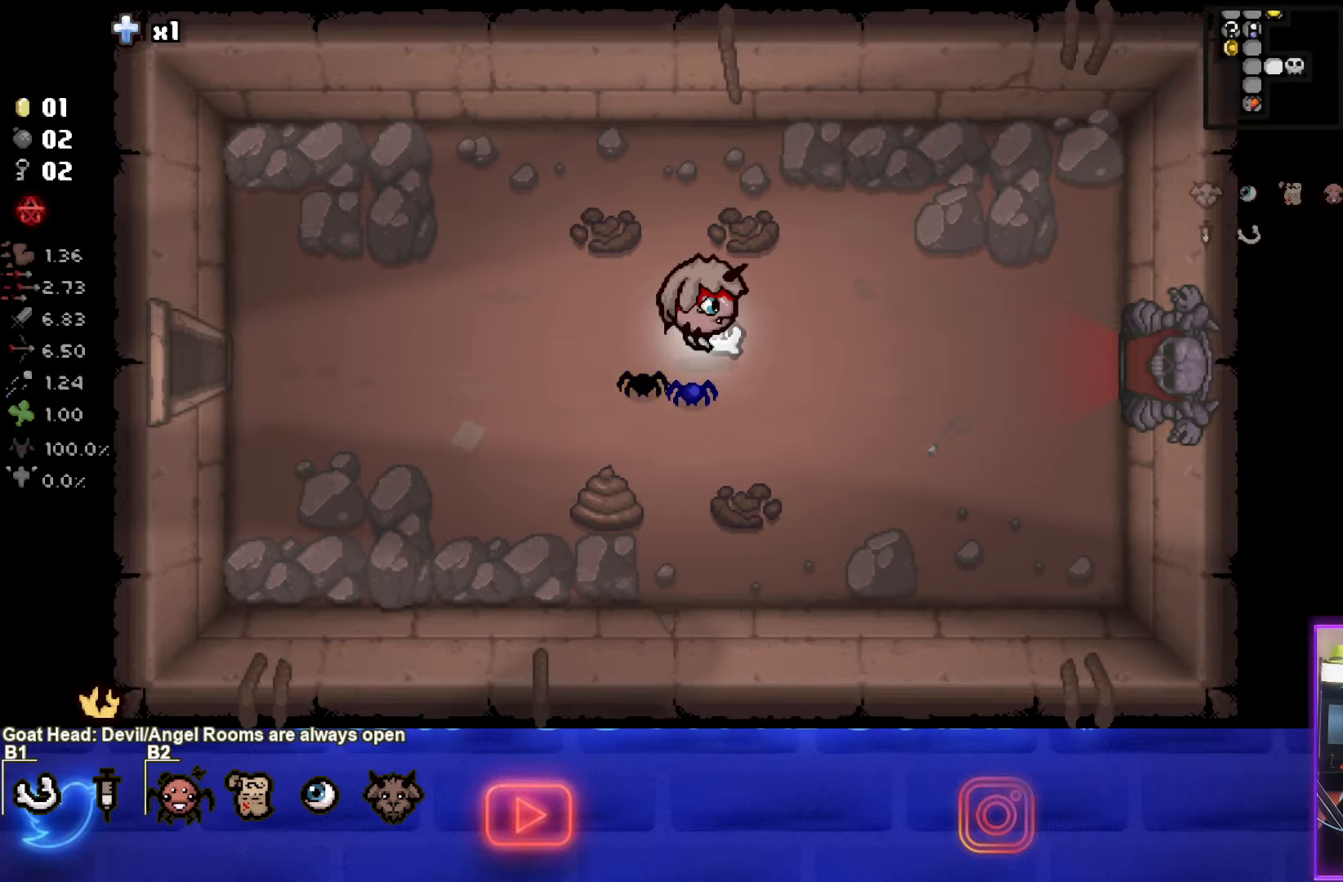
{"buttons": [], "left_stick": "right", "events": []}
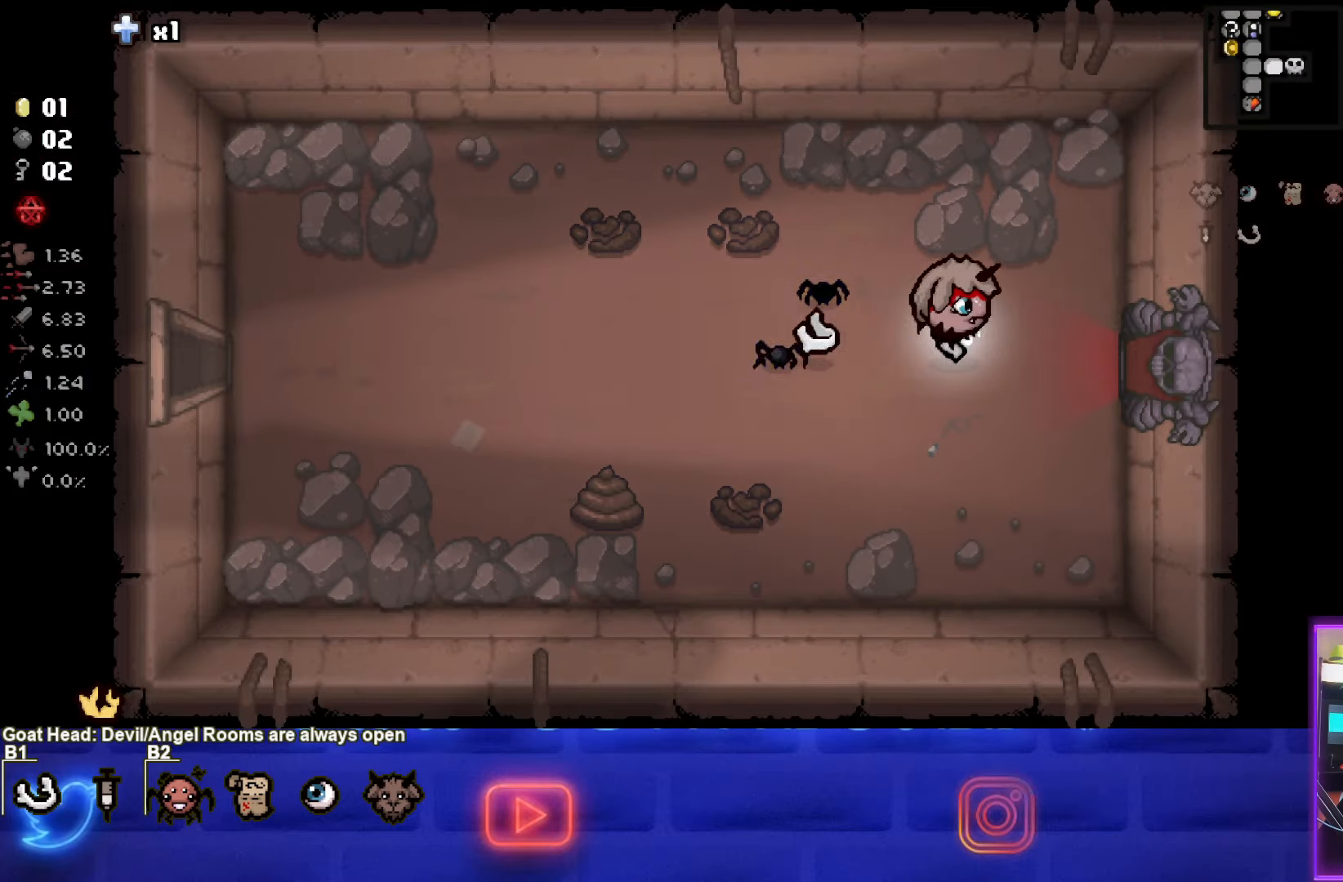
{"buttons": [], "left_stick": "right", "events": []}
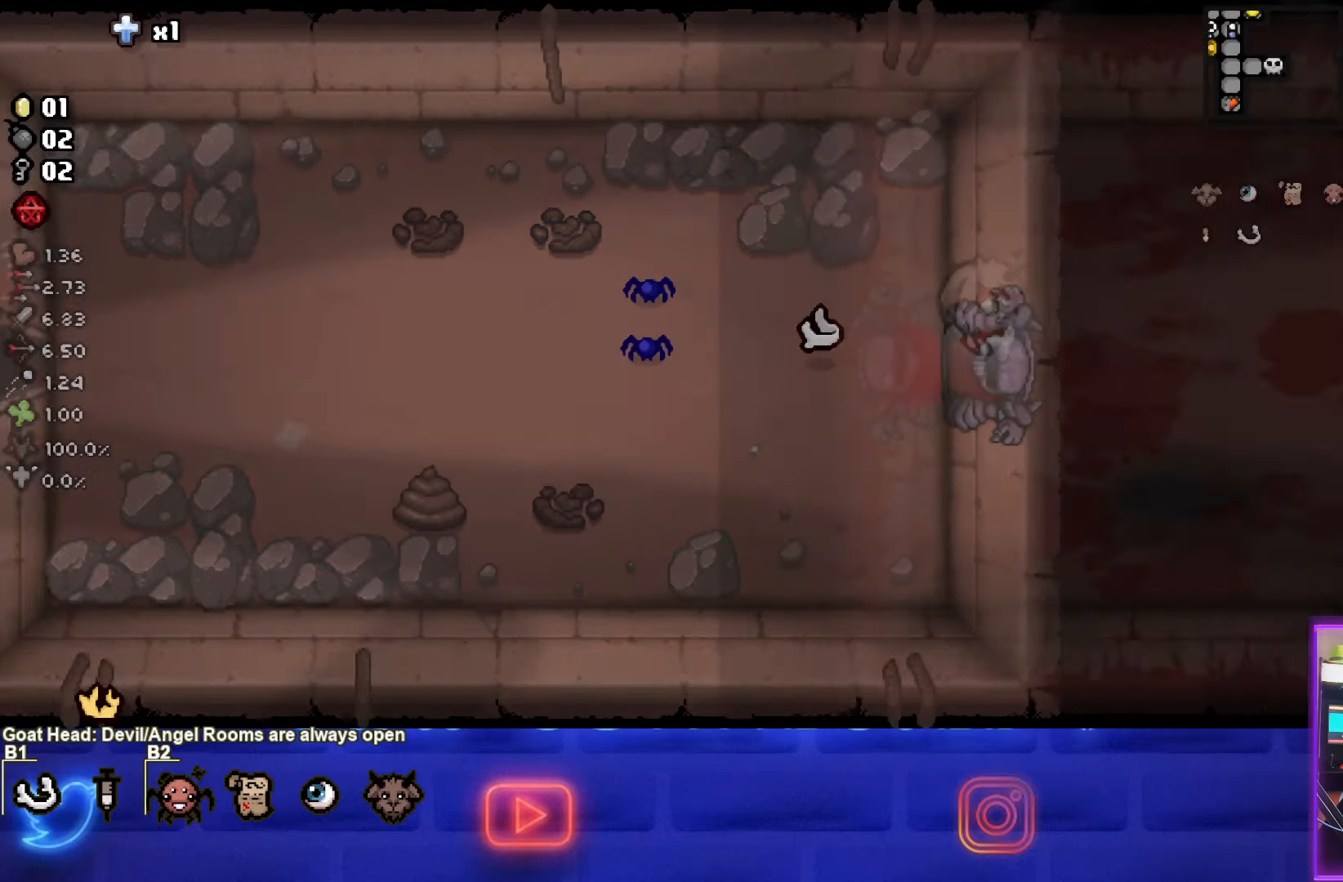
{"buttons": [], "left_stick": "up-right", "events": [[67, "left_stick", "up-right"]]}
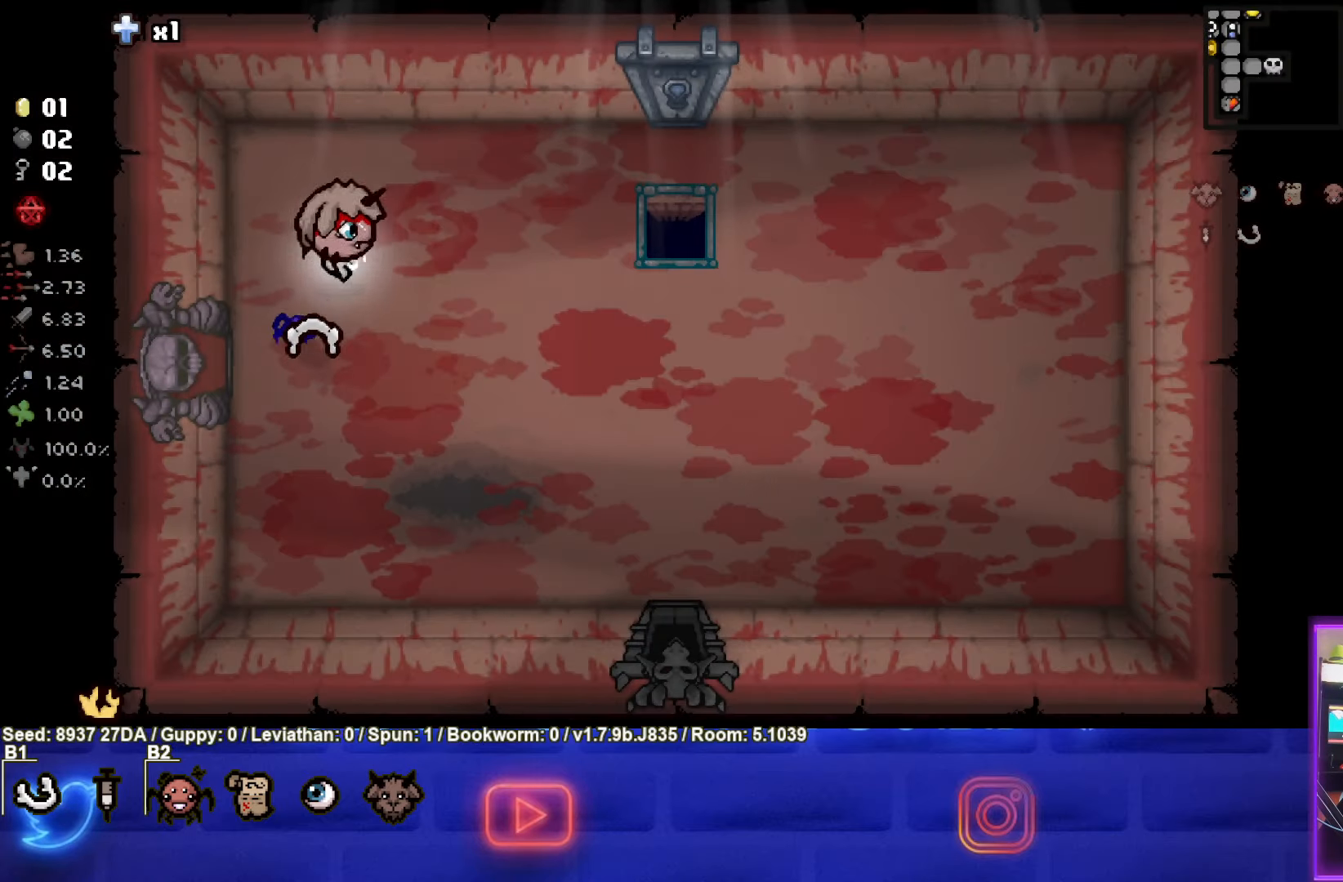
{"buttons": [], "left_stick": "center", "events": [[500, "left_stick", "center"]]}
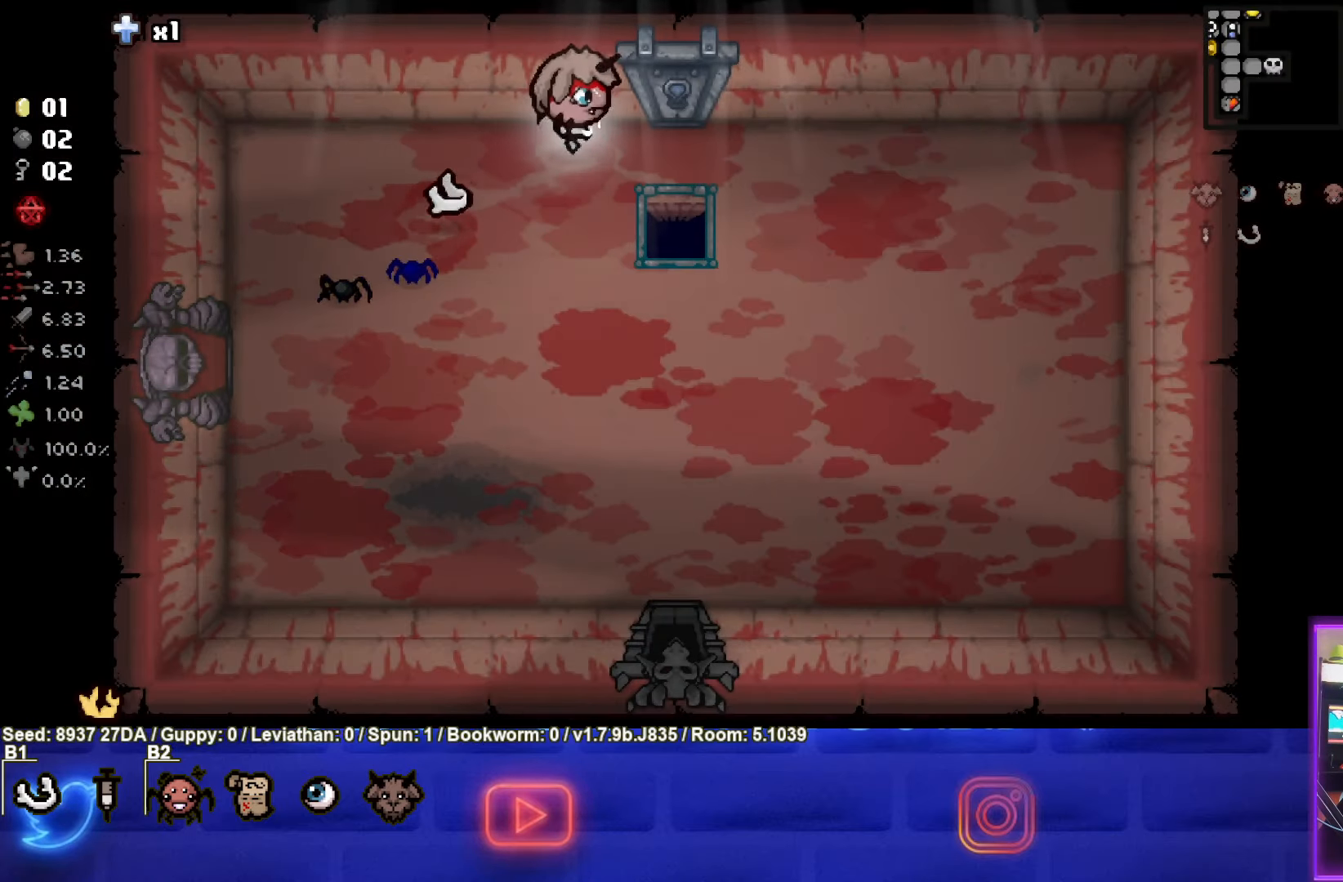
{"buttons": [], "left_stick": "up", "events": [[217, "left_stick", "up-right"], [367, "left_stick", "up"]]}
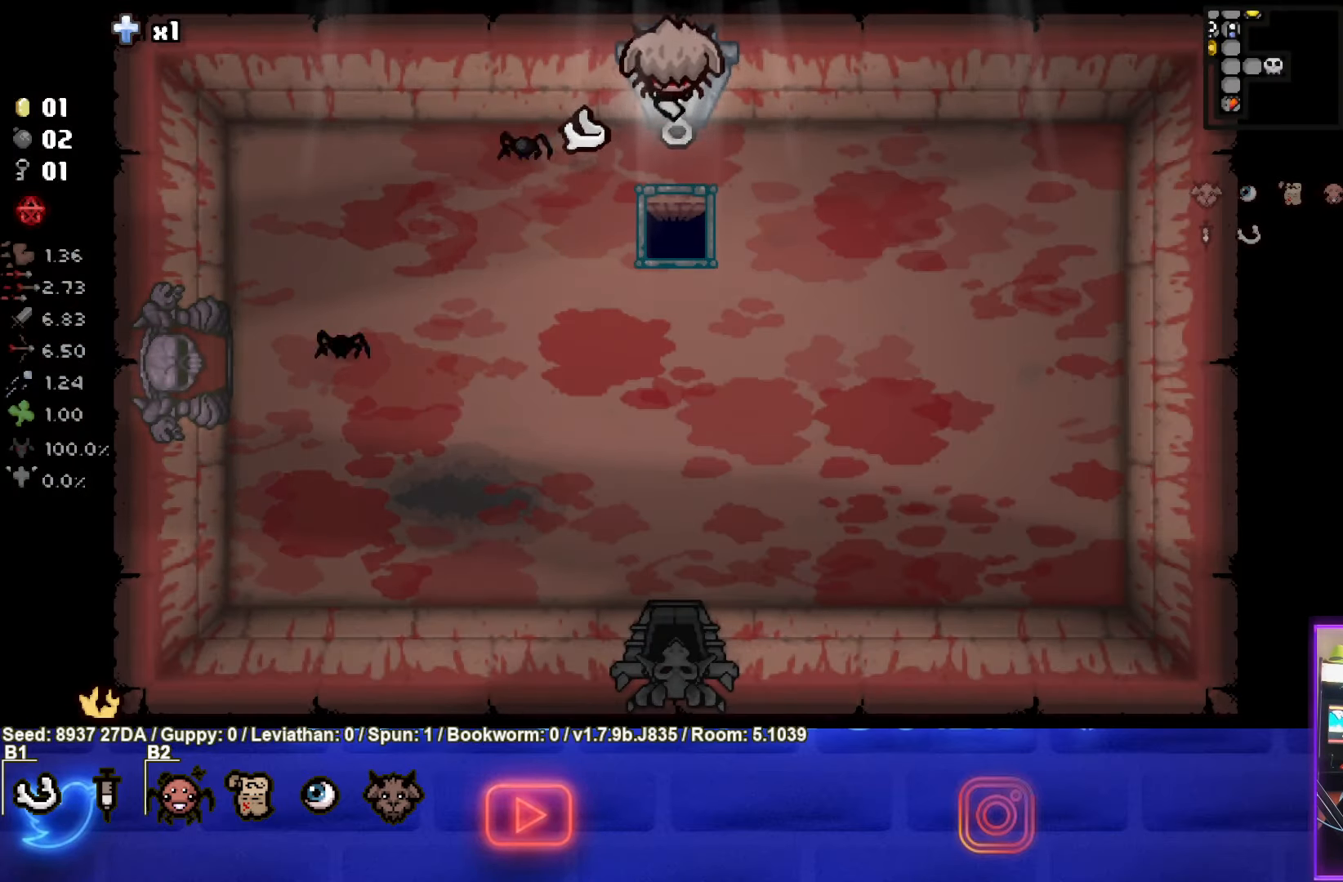
{"buttons": [], "left_stick": "center", "events": [[117, "left_stick", "center"]]}
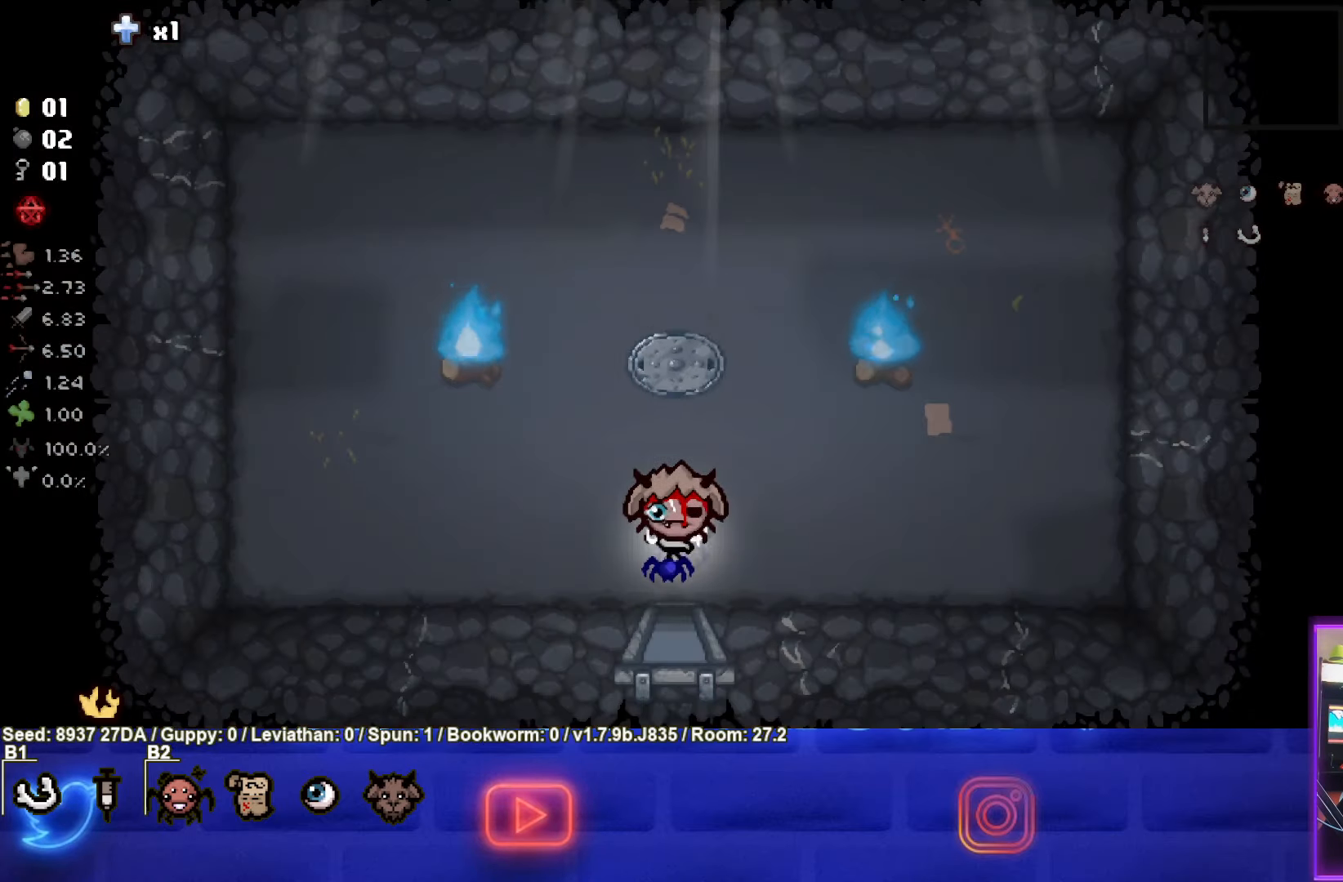
{"buttons": [], "left_stick": "up", "events": [[250, "left_stick", "up"]]}
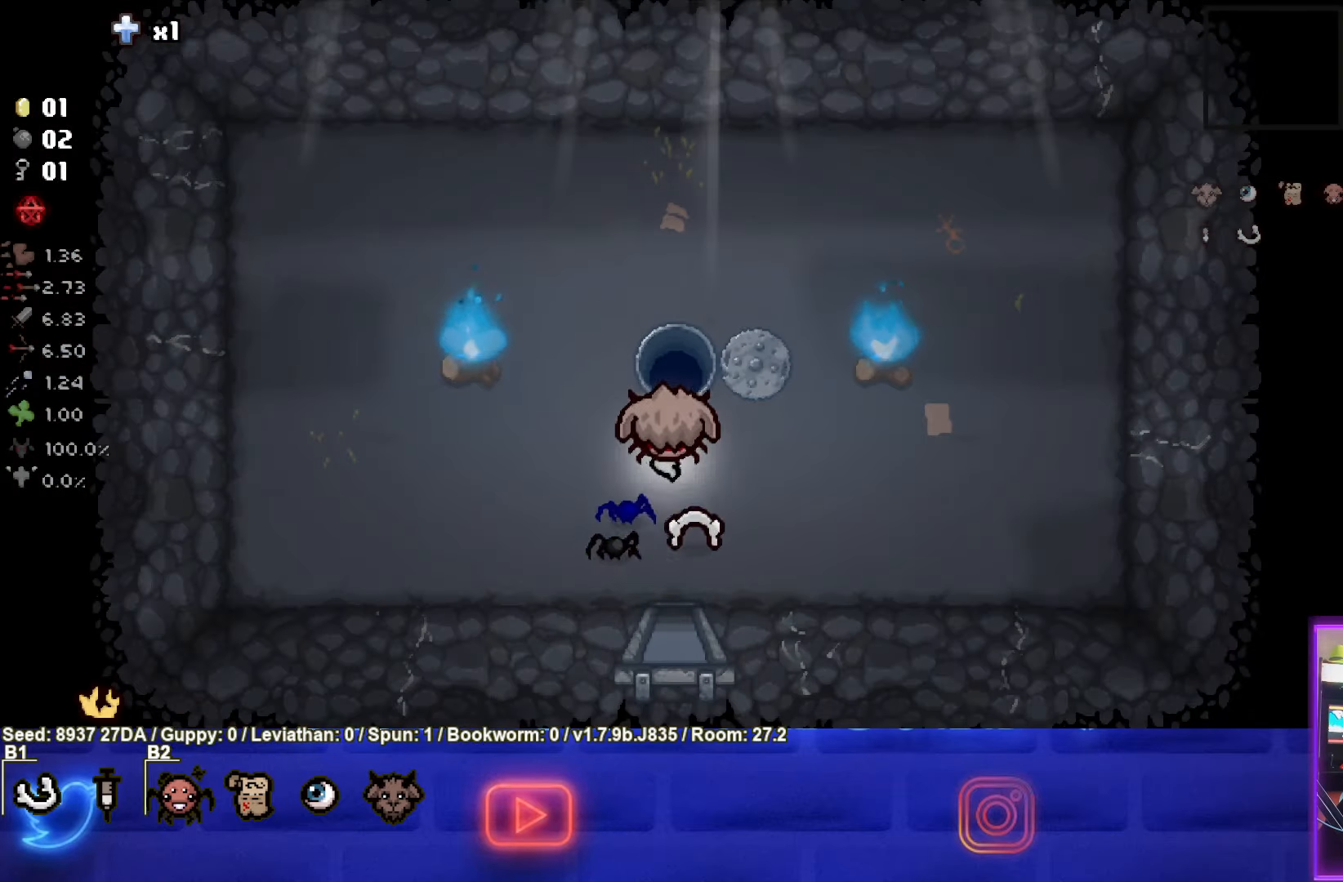
{"buttons": [], "left_stick": "center", "events": [[233, "left_stick", "center"]]}